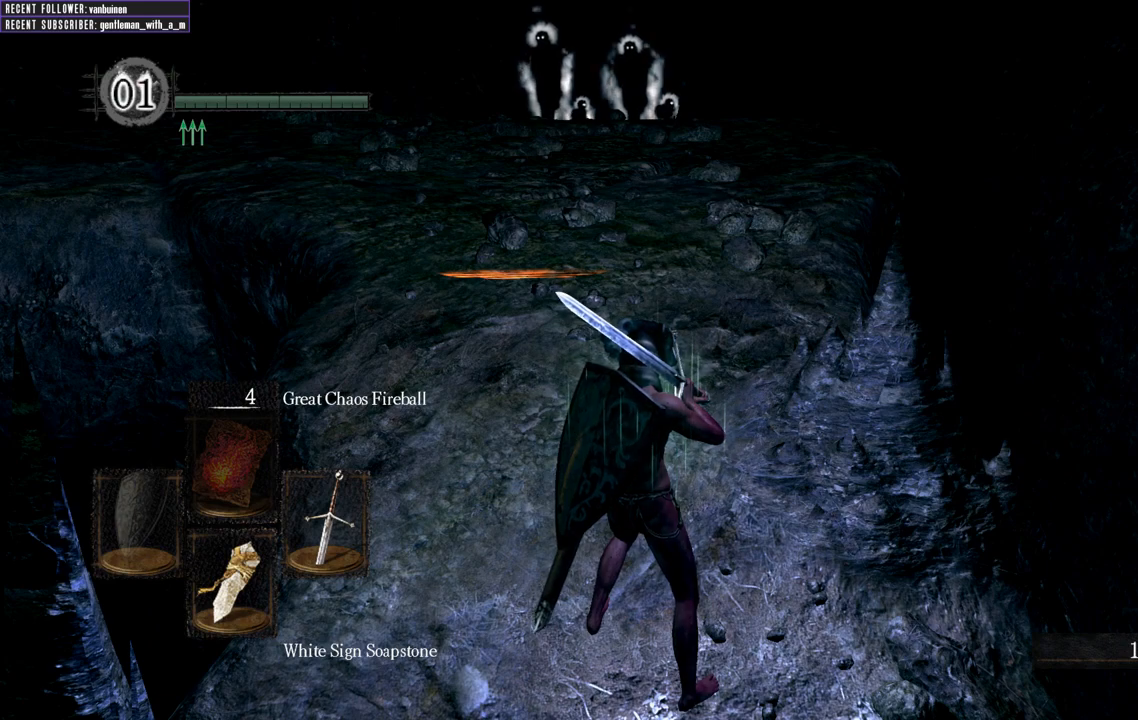
Gameplay with a controller (Xbox layout); each line is a JSON object with the inputs held at the frame after it. "events" lists button and stick changes between this image and that frame as [ms after this image, input, new state], when the widget could be followed in between. Not read: L3.
{"buttons": [], "left_stick": "center", "right_stick": "center", "events": [[50, "START", "down"], [167, "START", "up"], [283, "DPAD_RIGHT", "down"], [383, "DPAD_RIGHT", "up"]]}
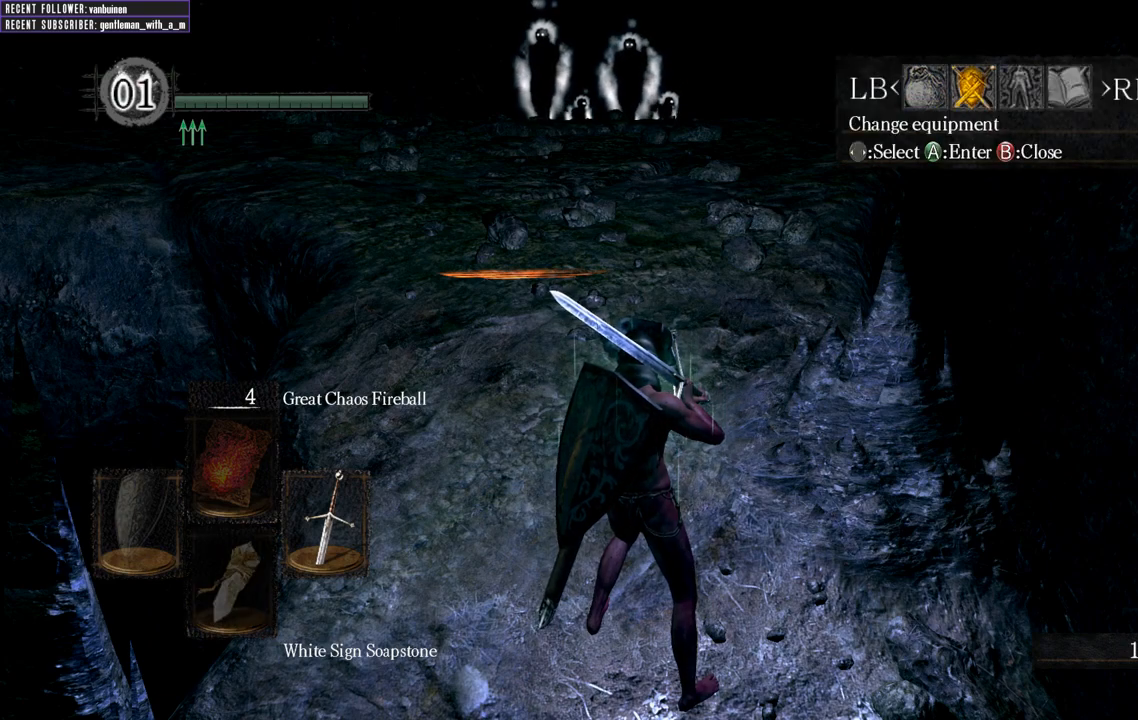
{"buttons": [], "left_stick": "center", "right_stick": "center", "events": [[150, "DPAD_LEFT", "down"], [267, "DPAD_LEFT", "up"], [317, "A", "down"], [400, "A", "up"]]}
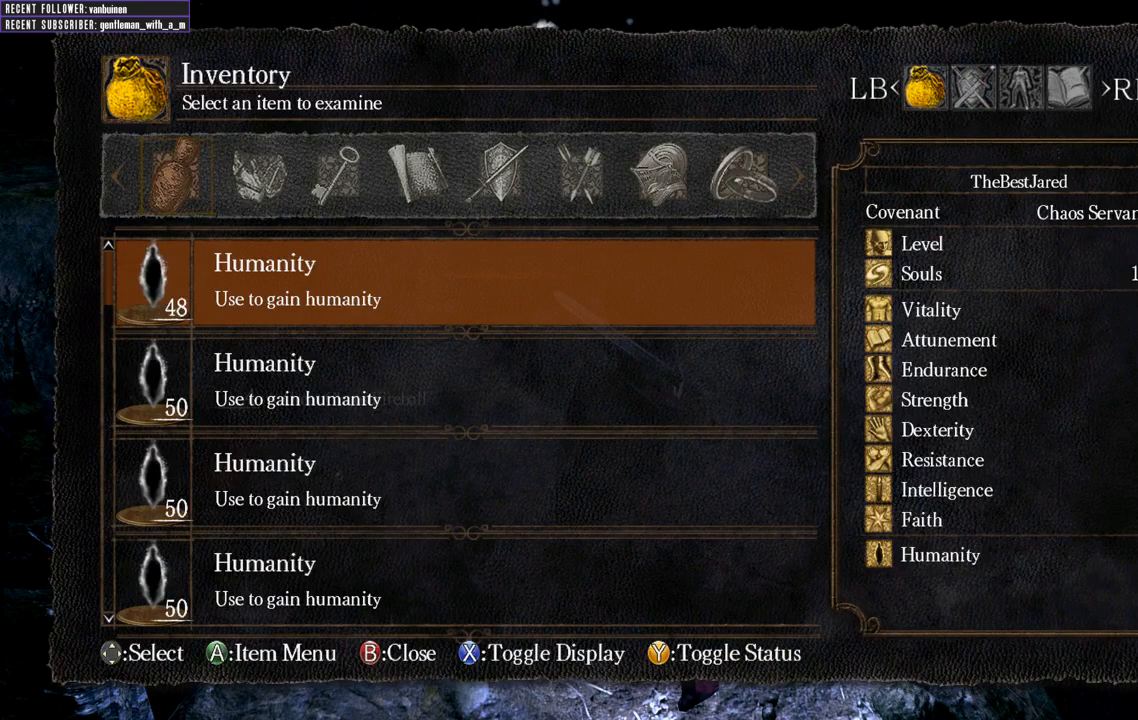
{"buttons": ["DPAD_RIGHT"], "left_stick": "center", "right_stick": "center", "events": [[250, "B", "down"], [333, "B", "up"], [483, "DPAD_RIGHT", "down"]]}
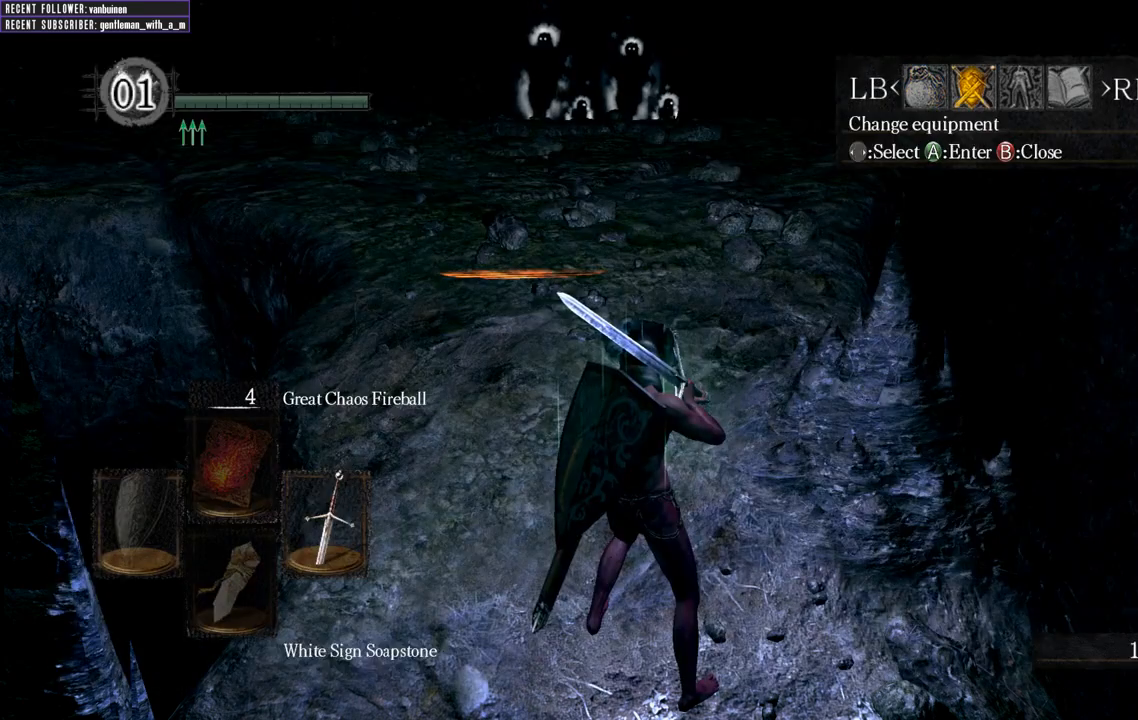
{"buttons": [], "left_stick": "center", "right_stick": "center", "events": [[50, "A", "down"], [50, "DPAD_RIGHT", "up"], [133, "A", "up"]]}
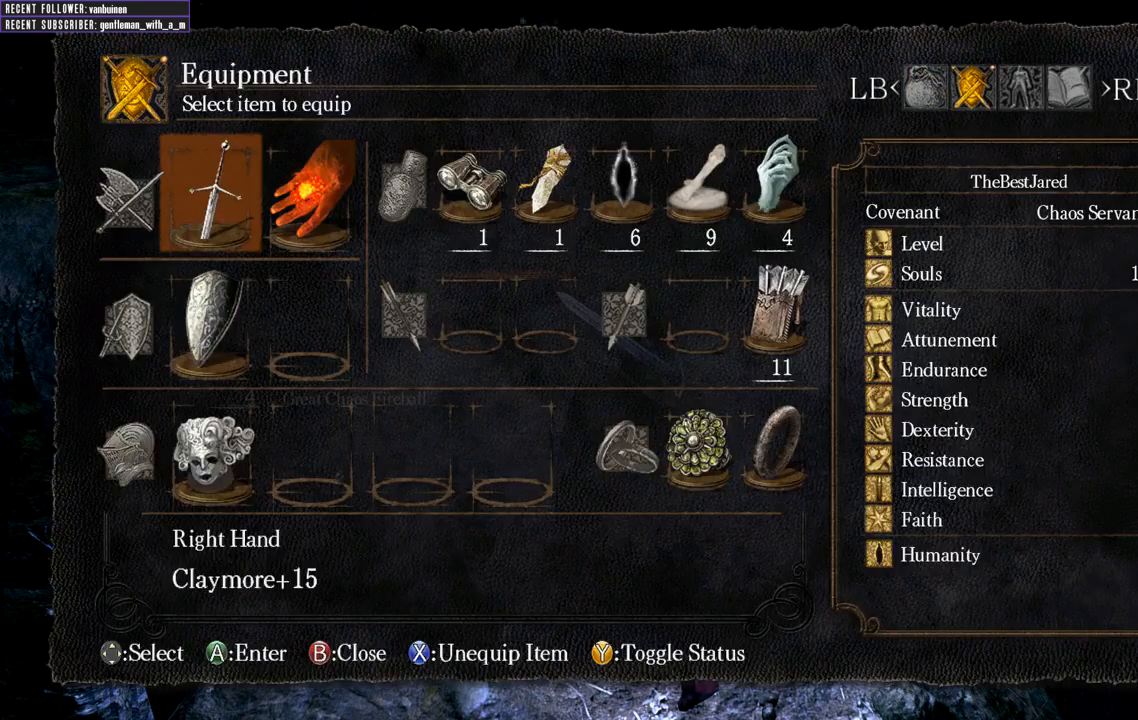
{"buttons": ["DPAD_RIGHT"], "left_stick": "center", "right_stick": "center", "events": [[117, "DPAD_DOWN", "down"], [250, "DPAD_DOWN", "up"], [317, "DPAD_DOWN", "down"], [400, "DPAD_DOWN", "up"], [483, "DPAD_RIGHT", "down"]]}
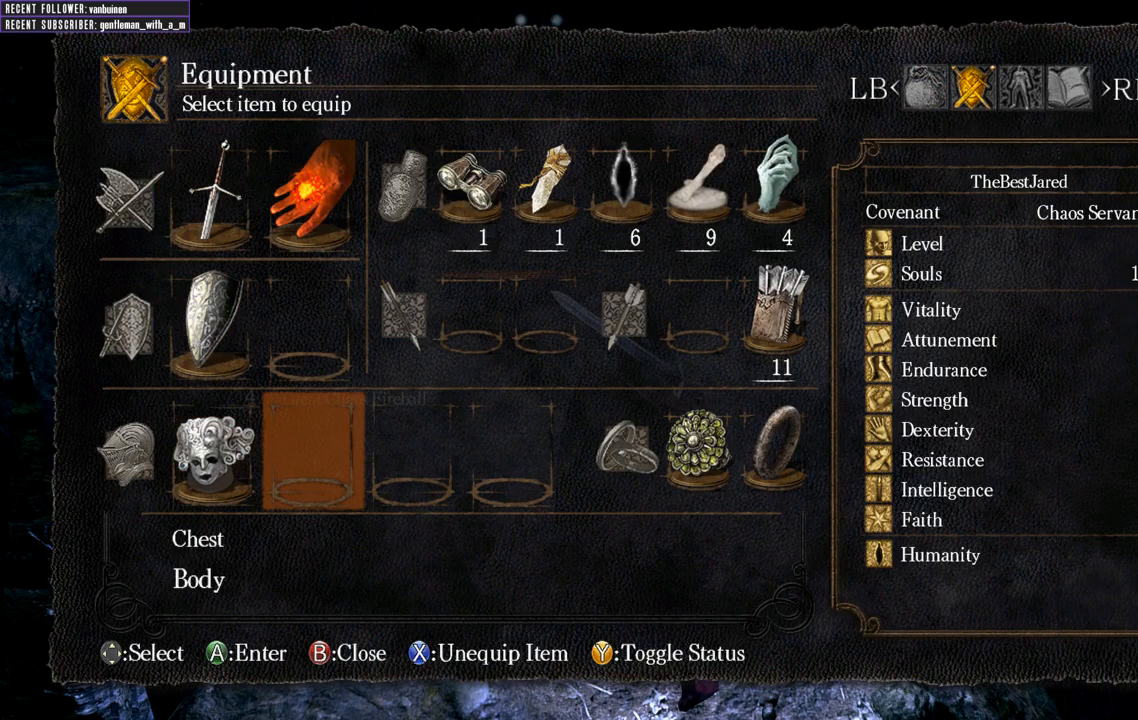
{"buttons": [], "left_stick": "center", "right_stick": "center", "events": [[117, "DPAD_RIGHT", "up"], [200, "DPAD_RIGHT", "down"], [300, "DPAD_RIGHT", "up"], [383, "DPAD_RIGHT", "down"], [467, "DPAD_RIGHT", "up"]]}
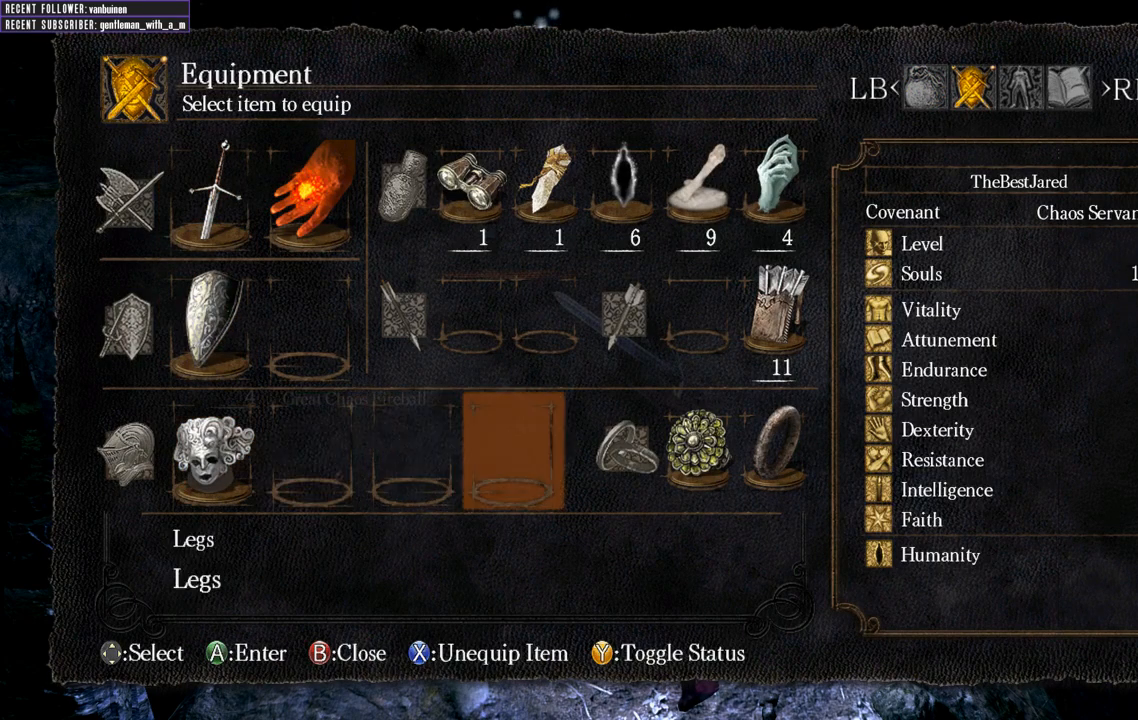
{"buttons": [], "left_stick": "center", "right_stick": "center", "events": [[50, "DPAD_RIGHT", "down"], [167, "DPAD_RIGHT", "up"], [267, "DPAD_RIGHT", "down"], [333, "DPAD_RIGHT", "up"]]}
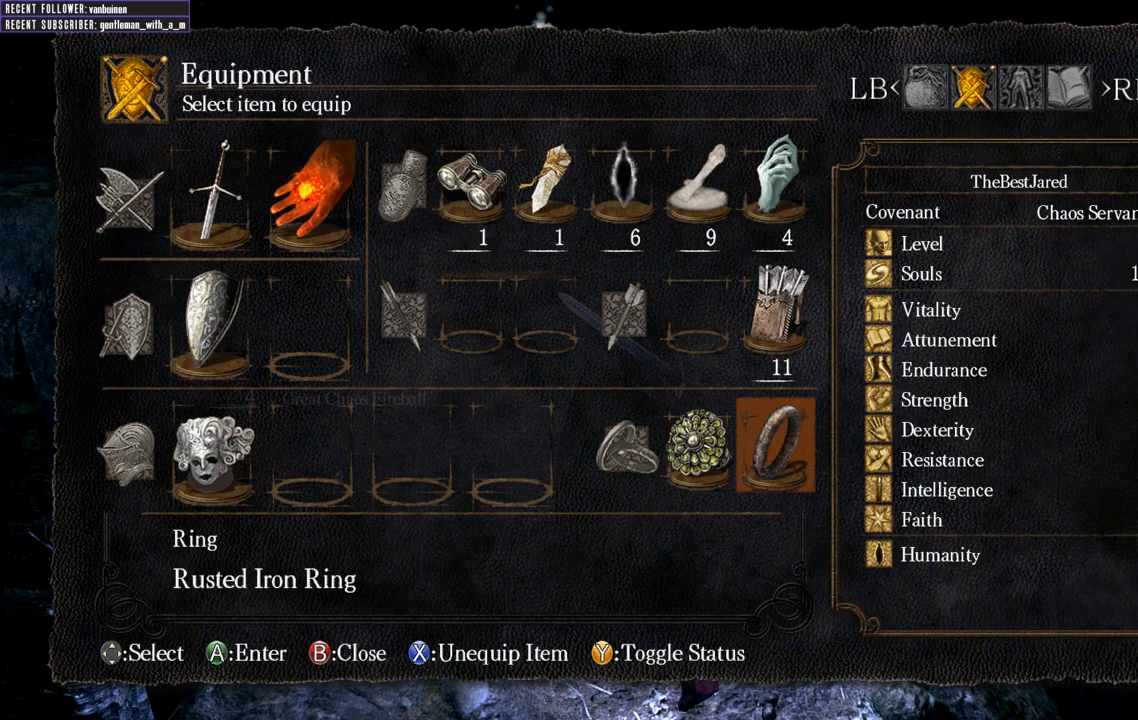
{"buttons": [], "left_stick": "center", "right_stick": "center", "events": []}
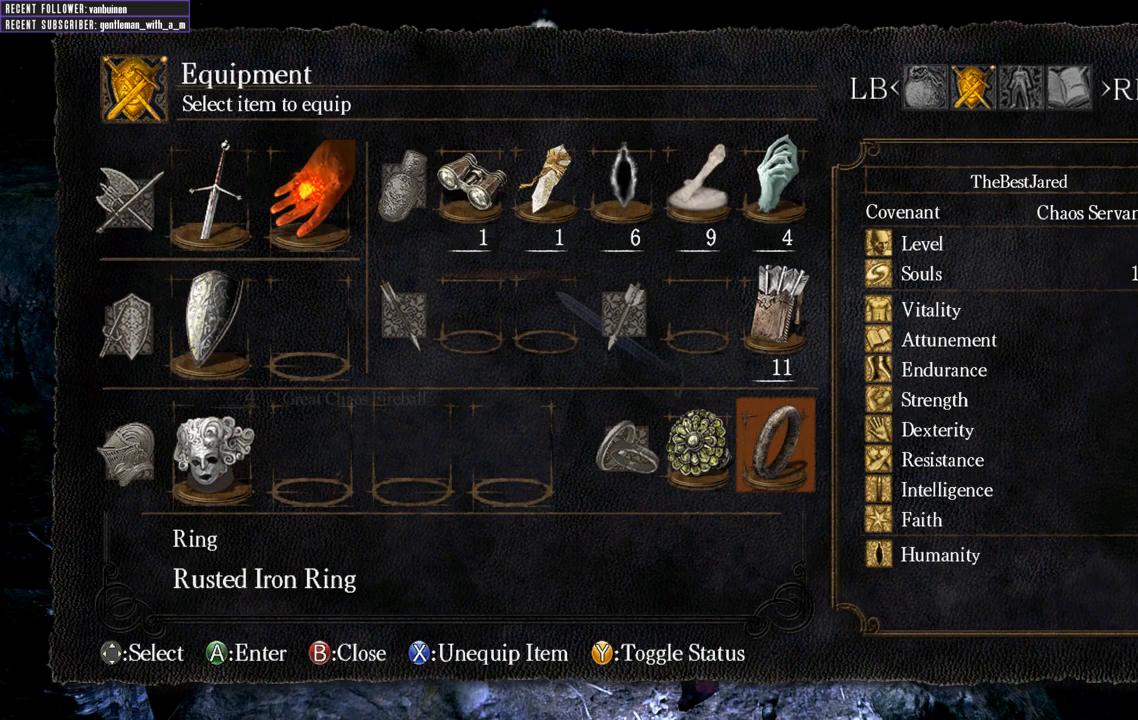
{"buttons": [], "left_stick": "center", "right_stick": "center", "events": []}
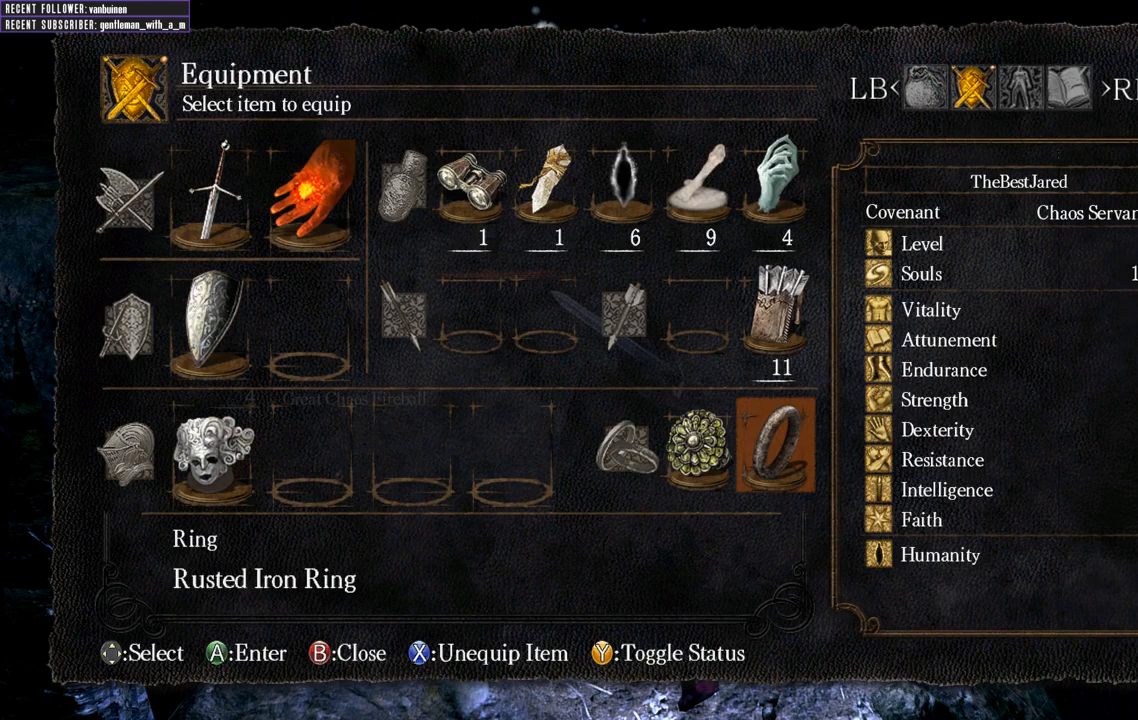
{"buttons": [], "left_stick": "center", "right_stick": "center", "events": []}
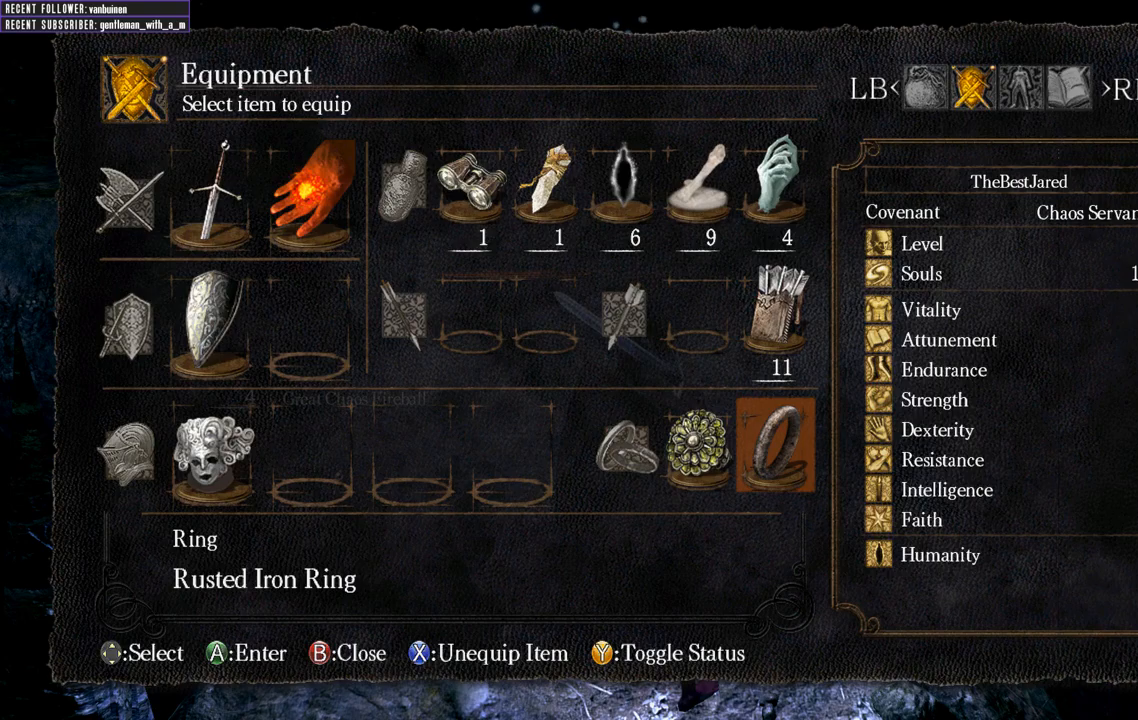
{"buttons": [], "left_stick": "center", "right_stick": "center", "events": []}
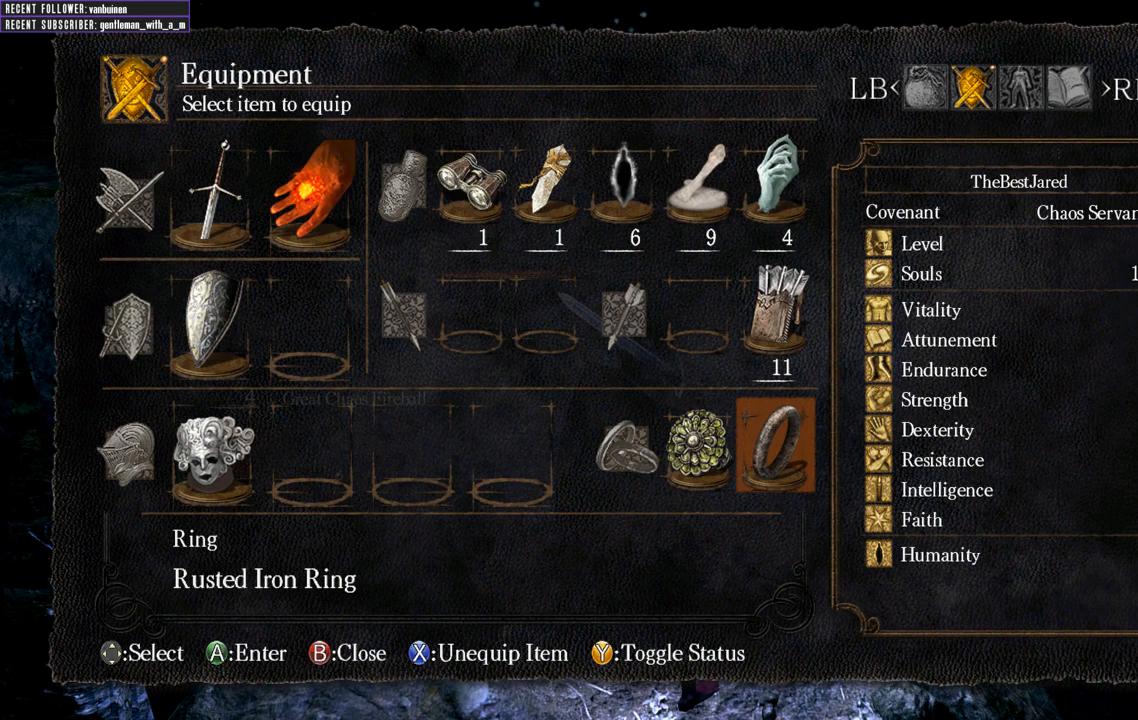
{"buttons": [], "left_stick": "center", "right_stick": "center", "events": []}
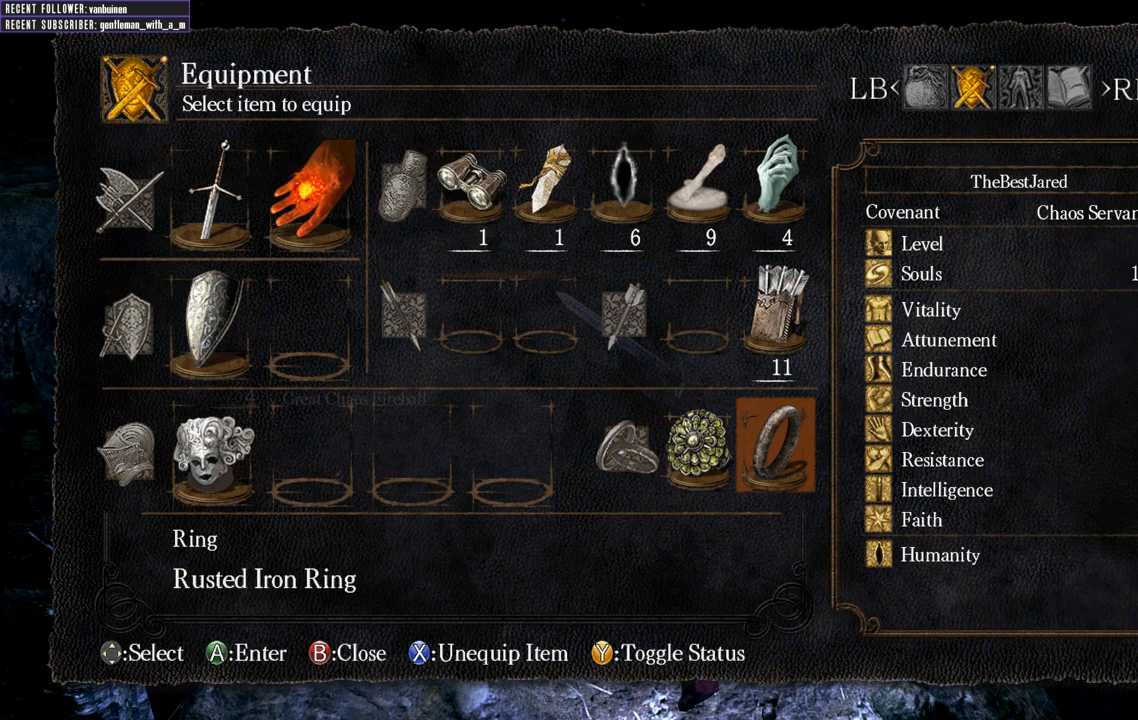
{"buttons": [], "left_stick": "center", "right_stick": "center", "events": []}
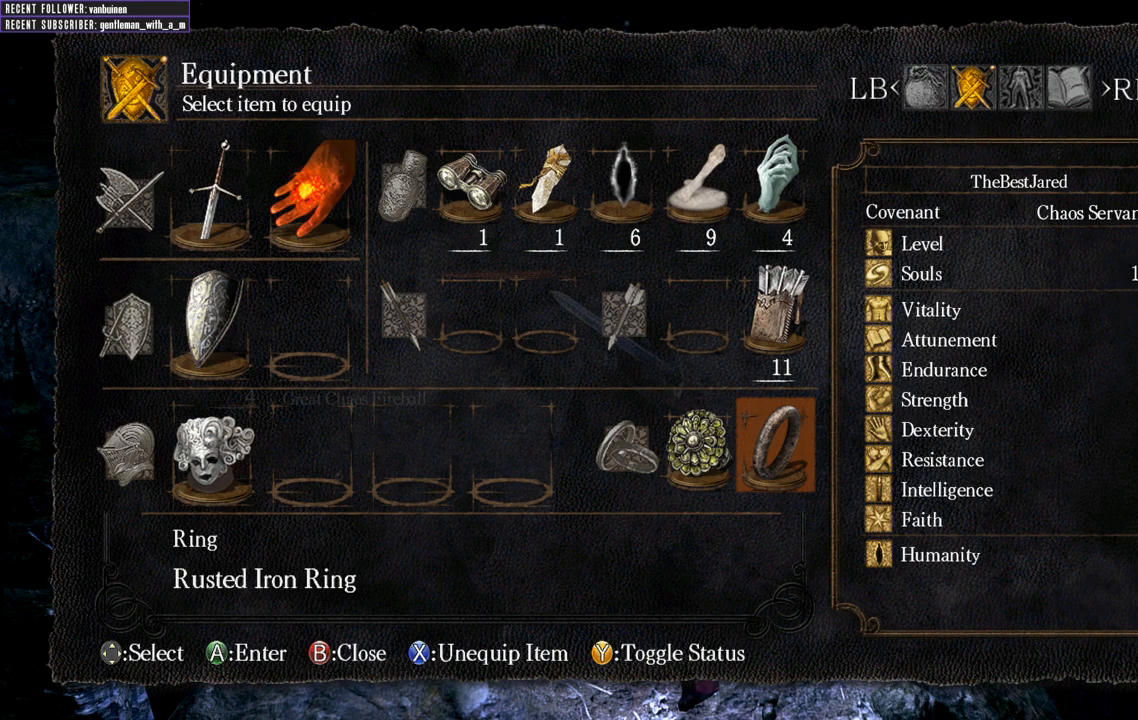
{"buttons": ["B"], "left_stick": "center", "right_stick": "center", "events": [[450, "B", "down"]]}
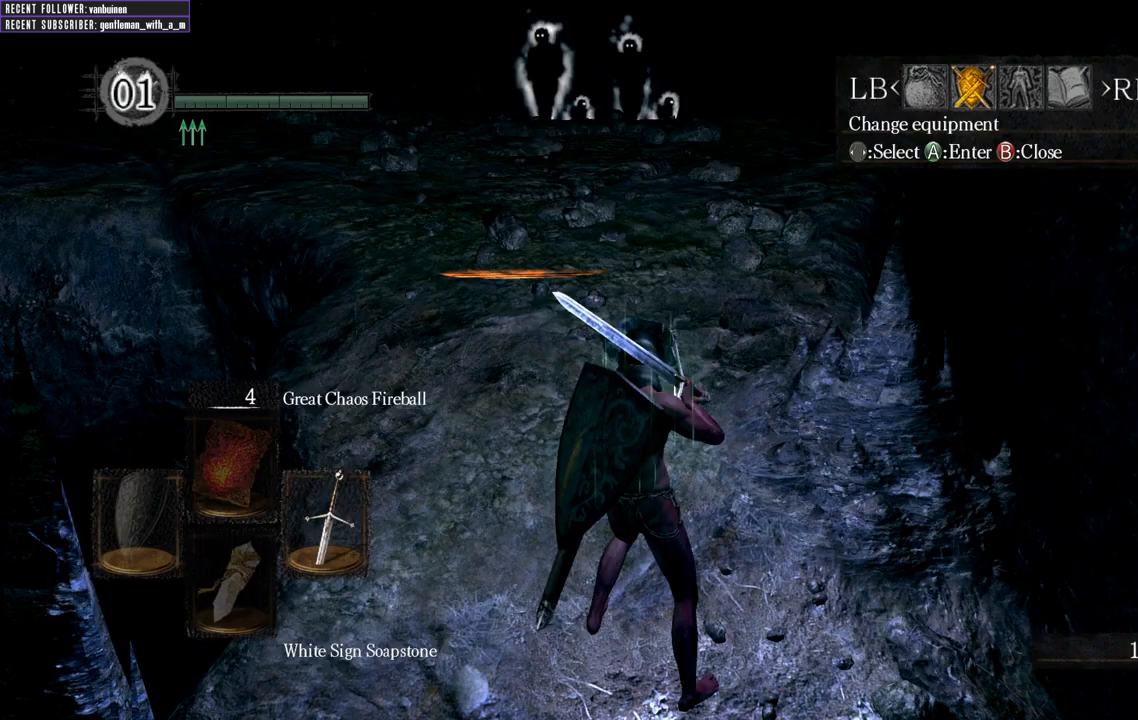
{"buttons": [], "left_stick": "center", "right_stick": "center", "events": [[83, "B", "up"], [217, "left_stick", "up"], [283, "B", "down"], [350, "left_stick", "center"], [400, "B", "up"]]}
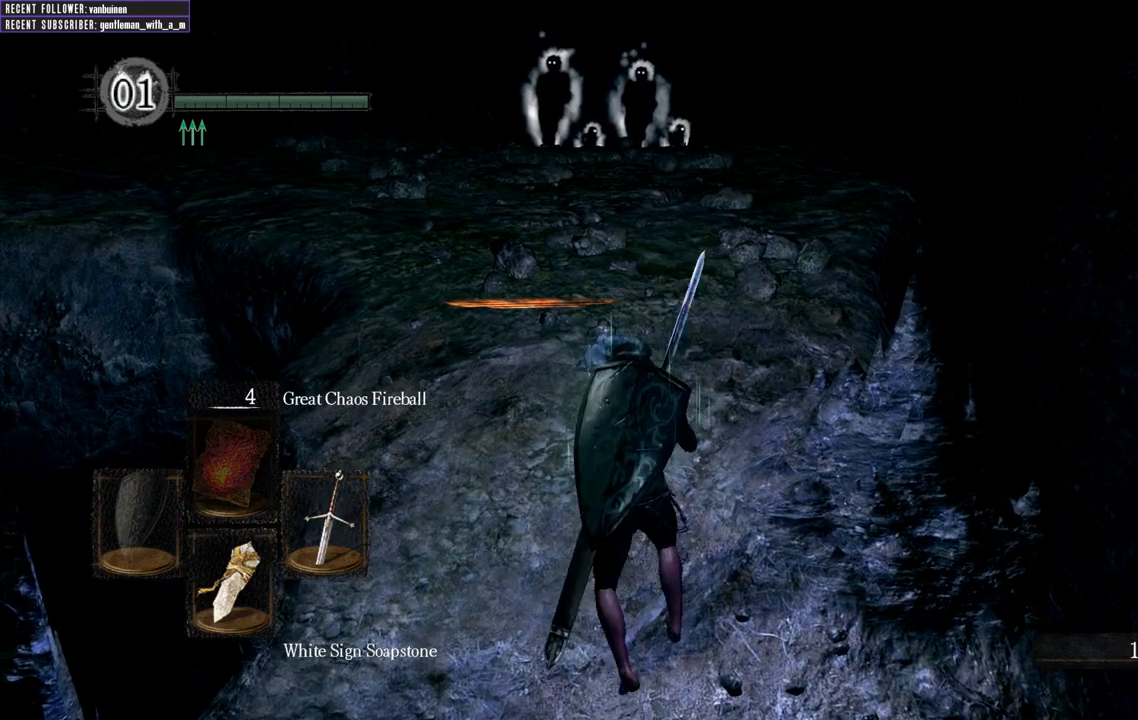
{"buttons": [], "left_stick": "left", "right_stick": "up-left", "events": [[300, "left_stick", "up"], [383, "right_stick", "up-left"], [450, "left_stick", "left"]]}
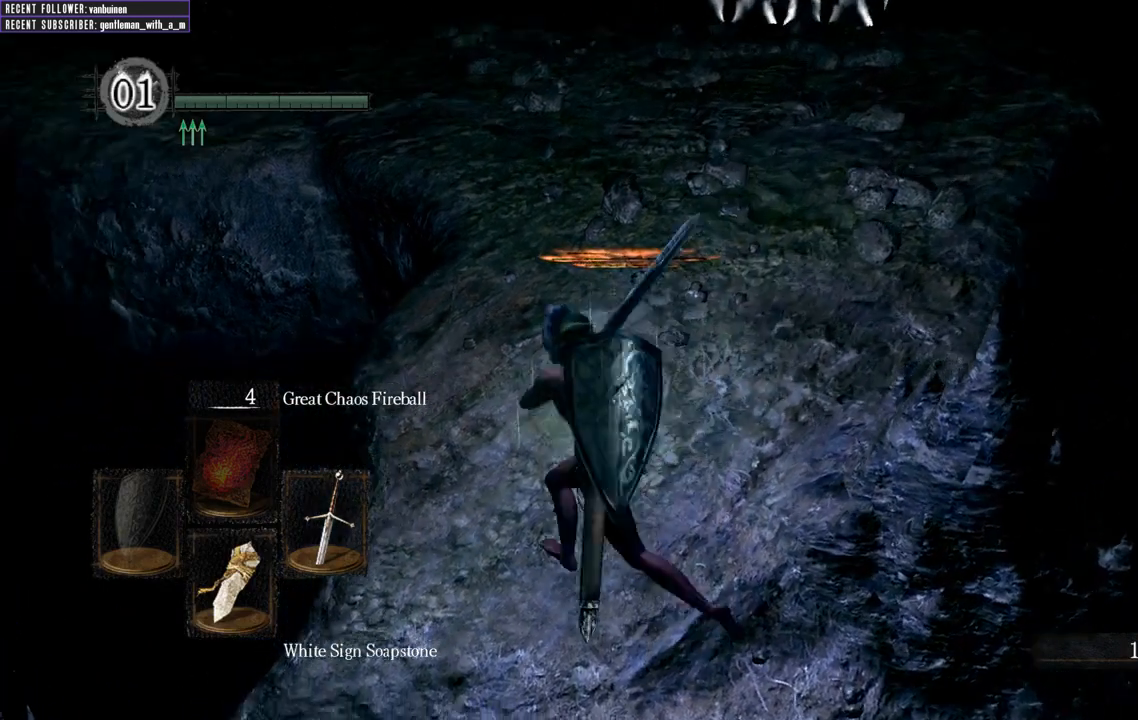
{"buttons": [], "left_stick": "up", "right_stick": "up-left", "events": [[33, "left_stick", "down"], [83, "left_stick", "down-right"], [217, "left_stick", "down-left"], [400, "left_stick", "up-left"], [467, "left_stick", "up"]]}
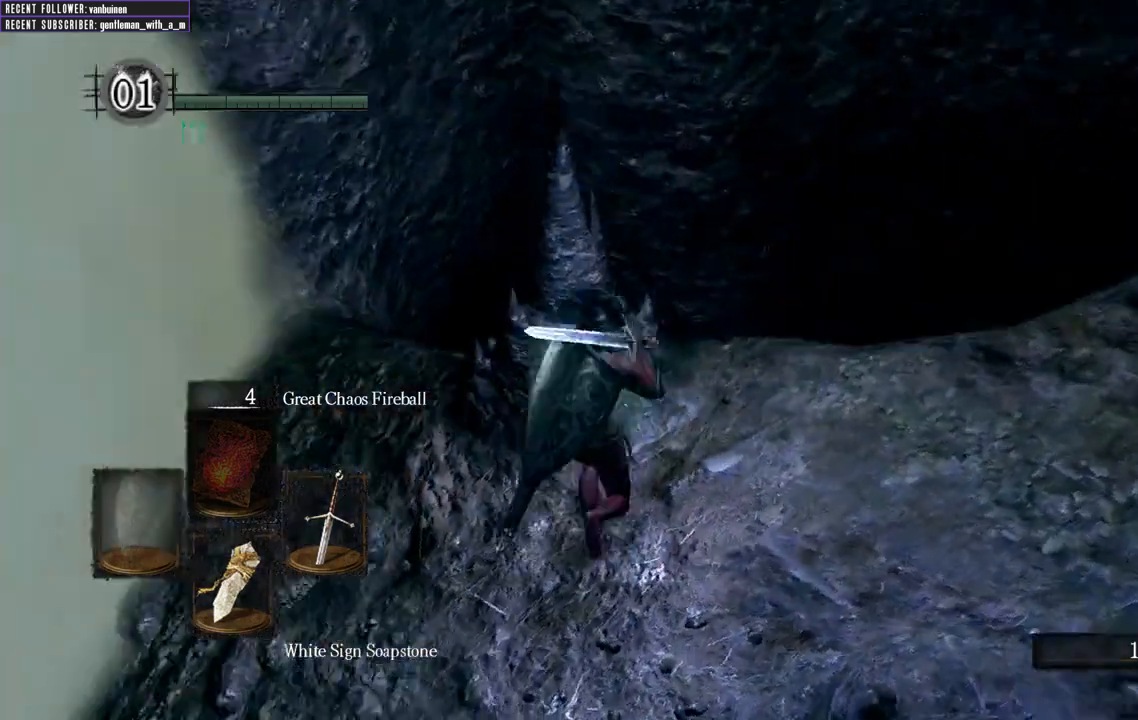
{"buttons": [], "left_stick": "up", "right_stick": "center", "events": [[67, "left_stick", "up-left"], [267, "left_stick", "up"], [500, "right_stick", "center"]]}
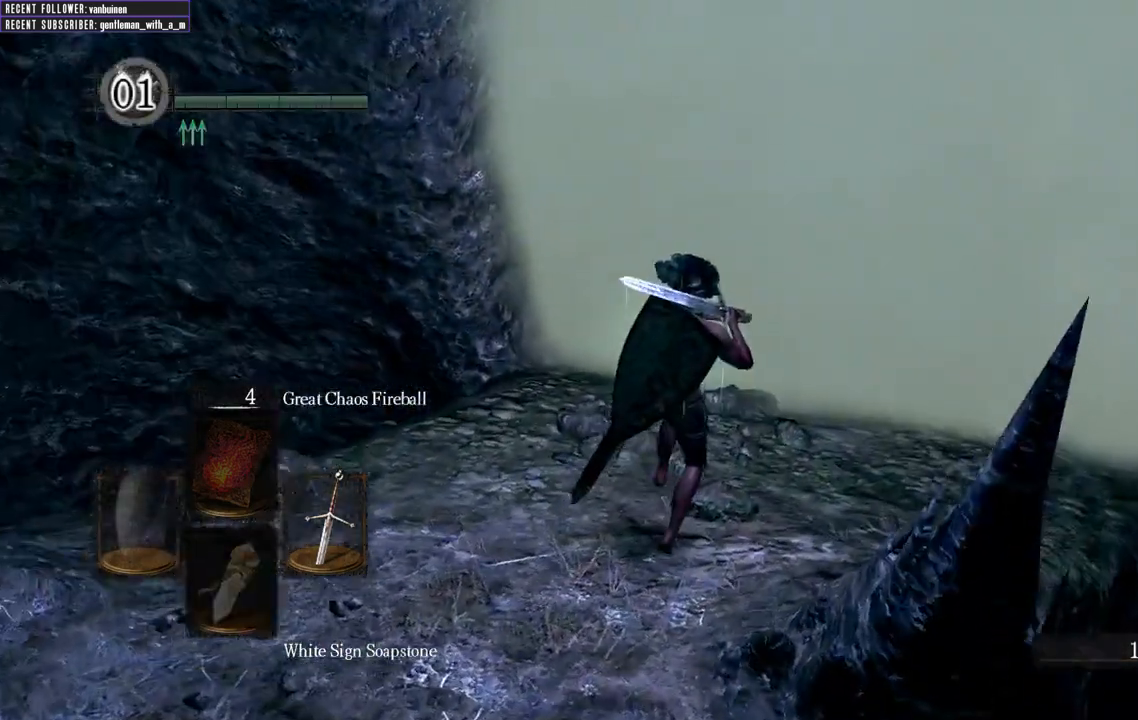
{"buttons": [], "left_stick": "left", "right_stick": "left", "events": [[183, "right_stick", "left"], [417, "left_stick", "left"]]}
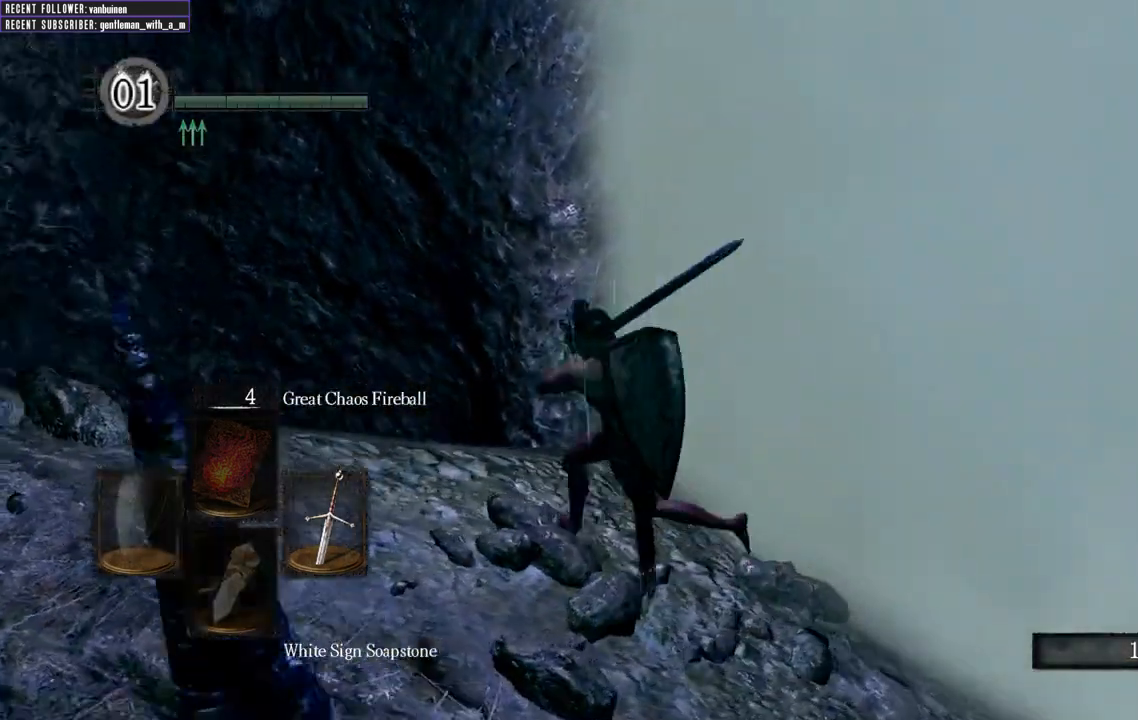
{"buttons": [], "left_stick": "up", "right_stick": "left", "events": [[350, "left_stick", "up-left"], [467, "left_stick", "up"]]}
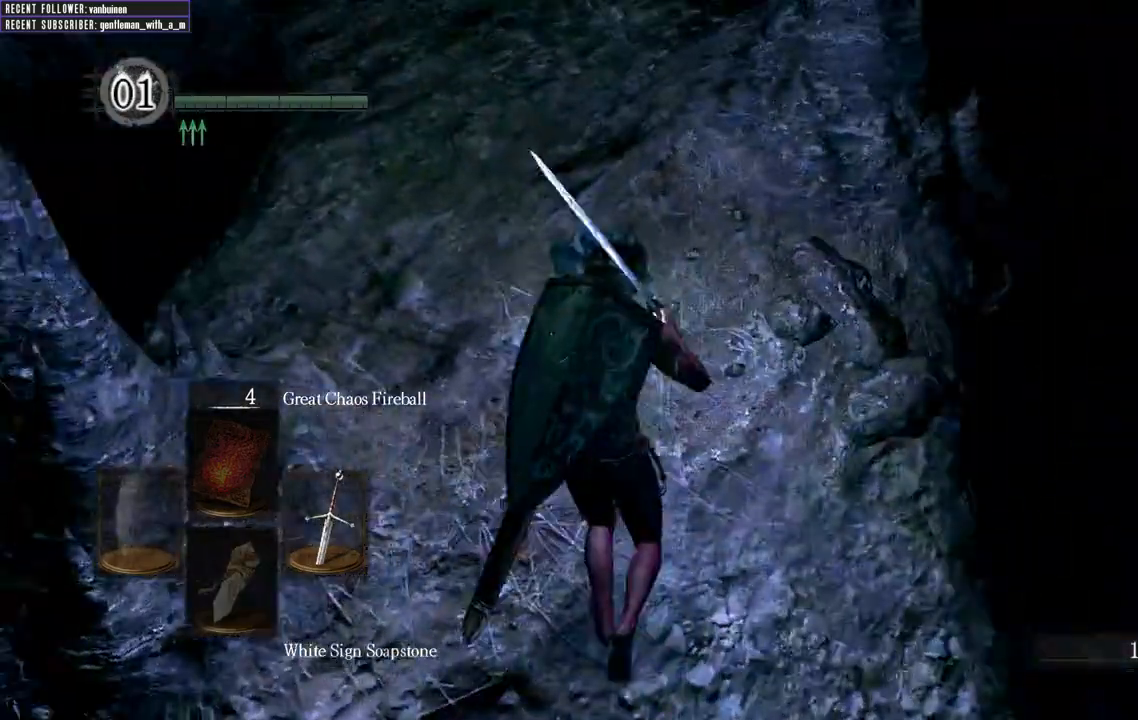
{"buttons": ["B"], "left_stick": "up", "right_stick": "left", "events": [[67, "right_stick", "center"], [83, "B", "down"], [467, "right_stick", "left"]]}
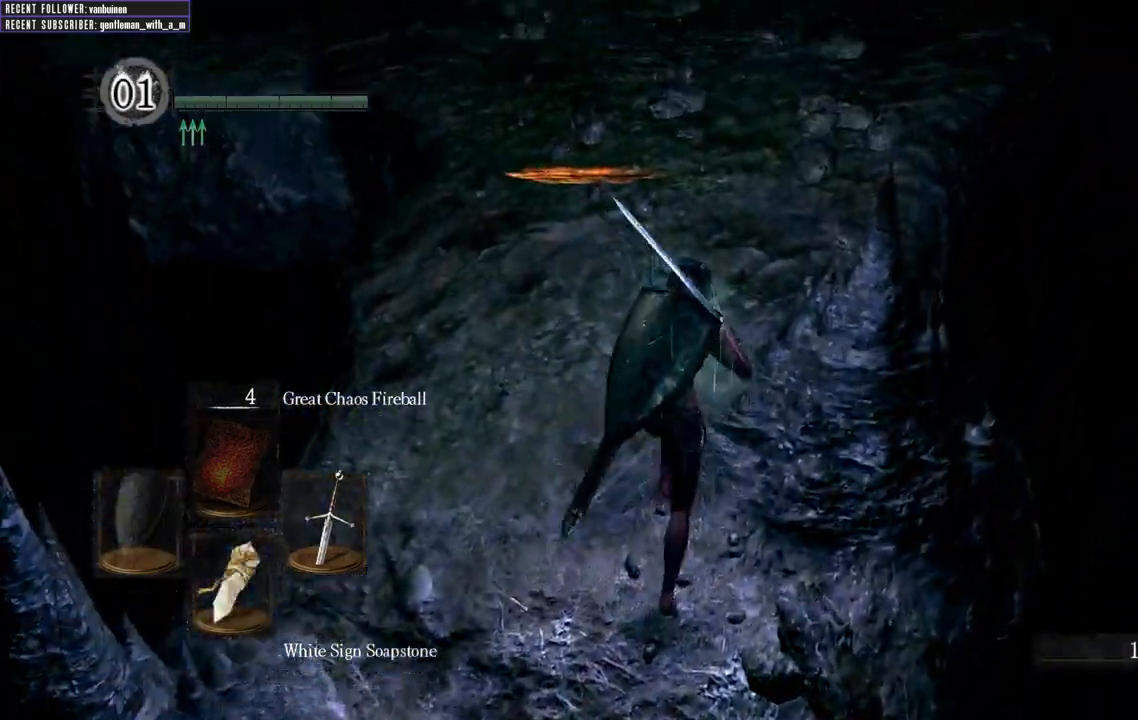
{"buttons": ["B"], "left_stick": "down", "right_stick": "left", "events": [[200, "left_stick", "left"], [217, "right_stick", "center"], [300, "left_stick", "down-left"], [333, "right_stick", "left"], [483, "left_stick", "down"]]}
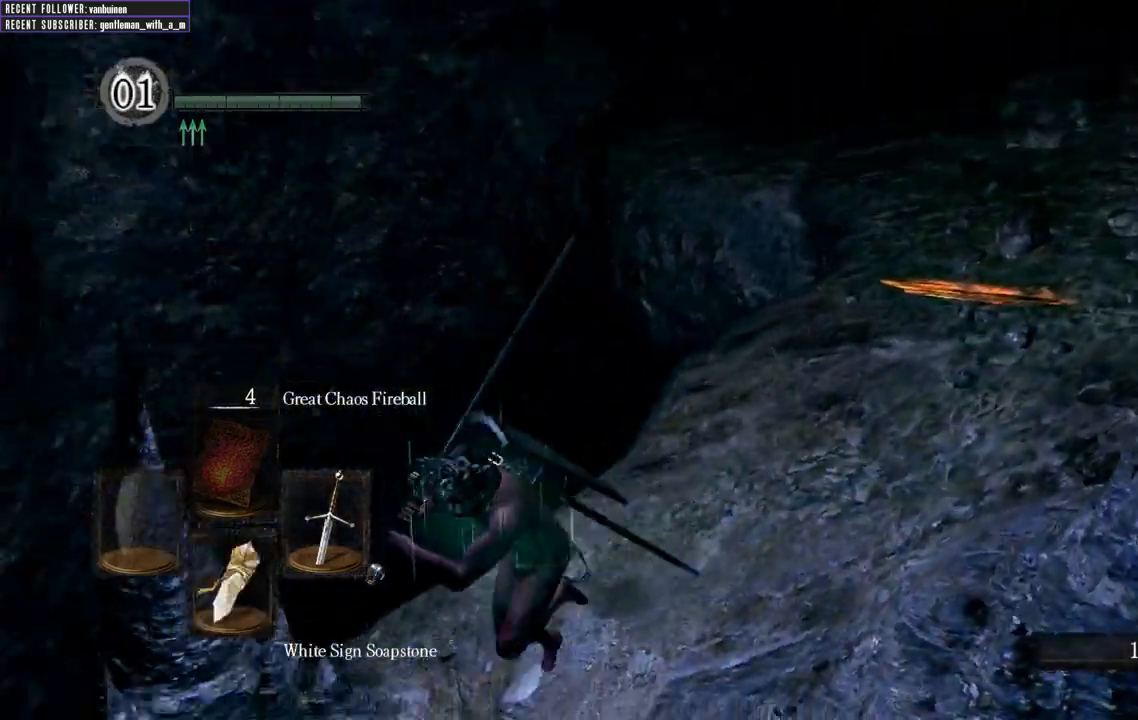
{"buttons": ["B"], "left_stick": "up-right", "right_stick": "right", "events": [[233, "right_stick", "center"], [250, "left_stick", "right"], [317, "left_stick", "up-right"], [400, "right_stick", "right"]]}
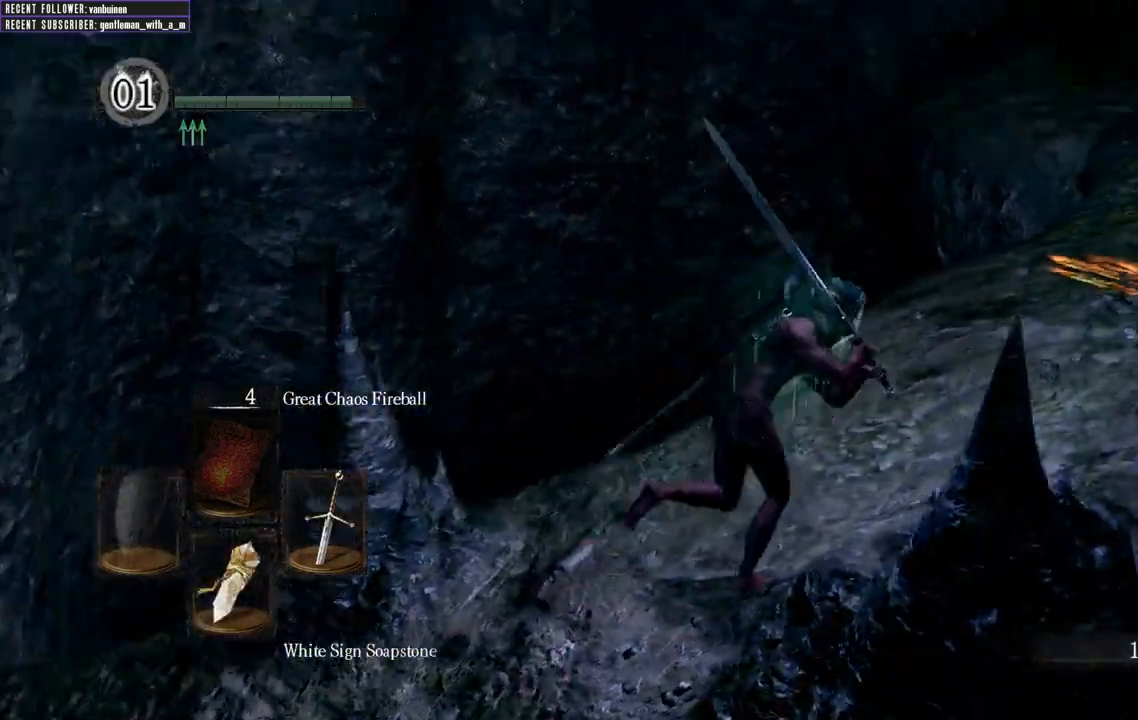
{"buttons": ["B"], "left_stick": "left", "right_stick": "up-left", "events": [[83, "left_stick", "up-left"], [183, "right_stick", "up-left"], [200, "left_stick", "down-left"], [450, "left_stick", "left"]]}